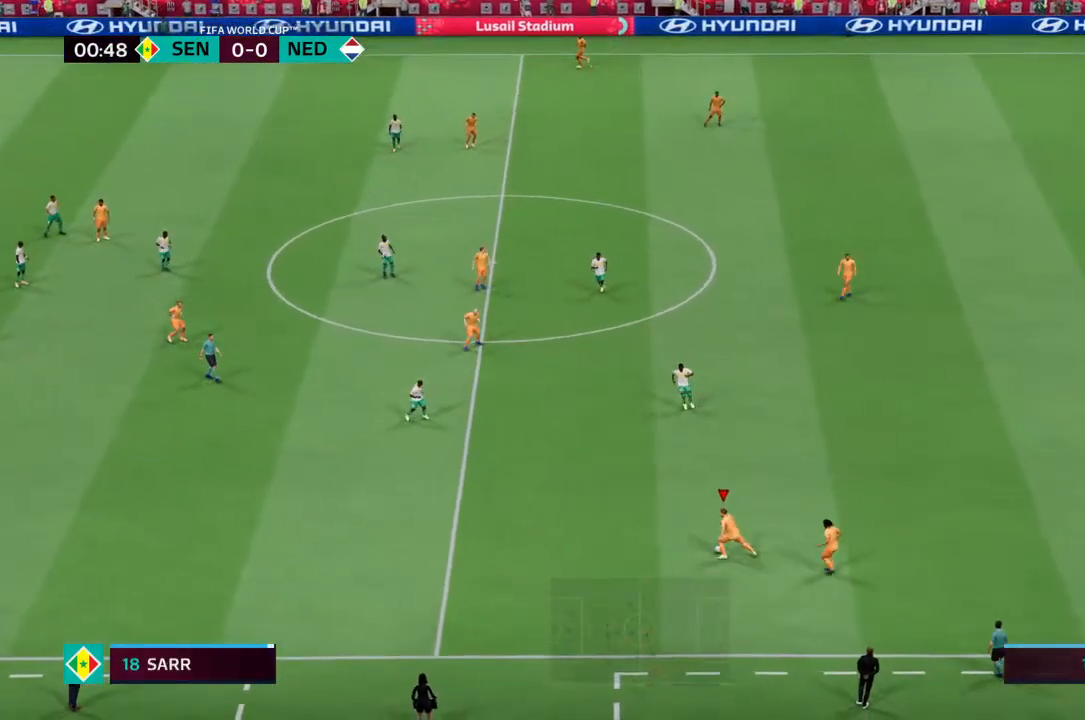
Gameplay with a controller (PlayStation layout); each line is a JSON object with the inputs held at the frame after it. "events" lists button and stick changes between this image and that frame as [ms after this image, input, new state], when the widget could be followed in between. Not read: L3 R3.
{"buttons": [], "left_stick": "left", "right_stick": "center", "events": []}
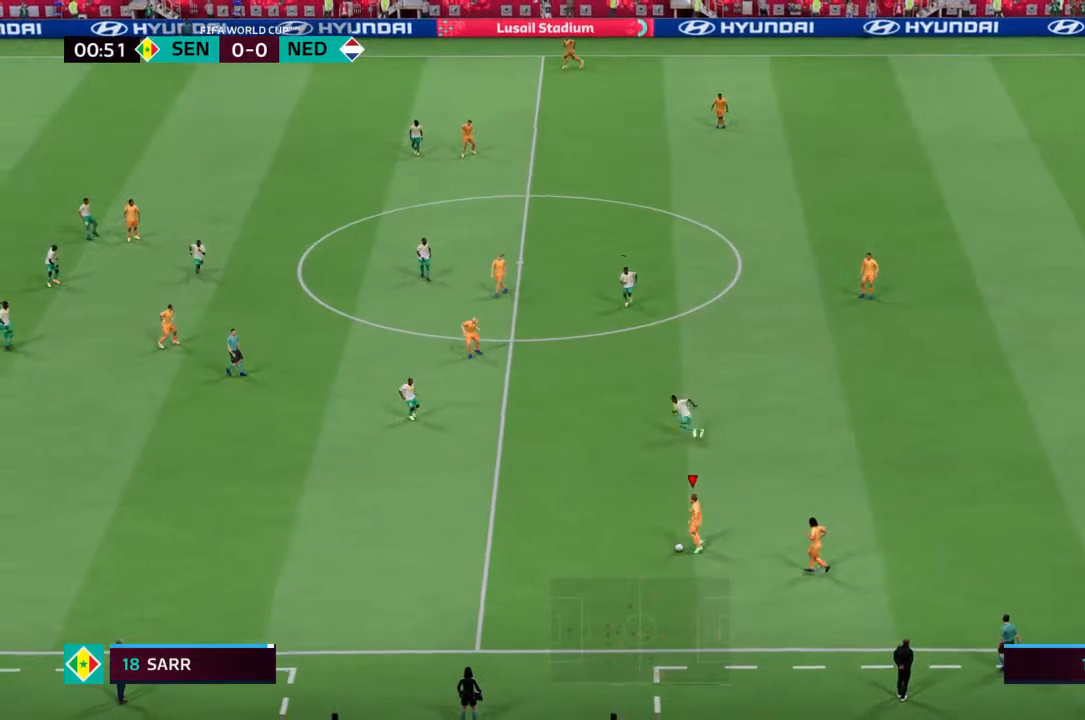
{"buttons": [], "left_stick": "left", "right_stick": "center", "events": []}
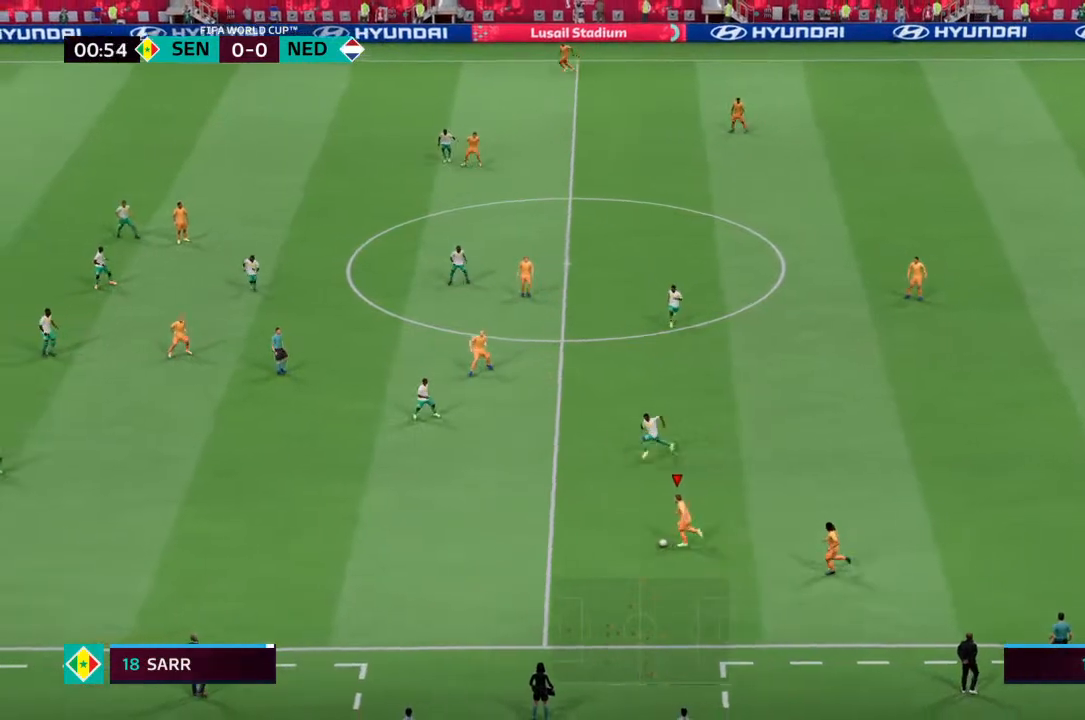
{"buttons": [], "left_stick": "right", "right_stick": "center", "events": [[333, "left_stick", "center"], [367, "CROSS", "down"], [400, "left_stick", "right"], [467, "CROSS", "up"]]}
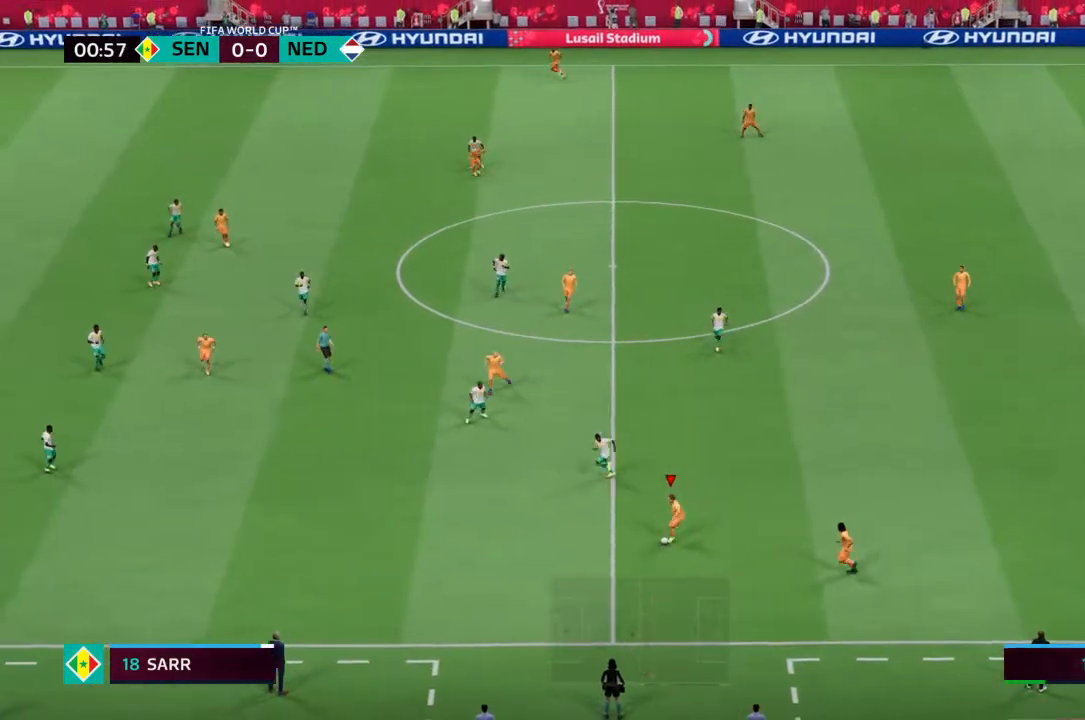
{"buttons": [], "left_stick": "up-left", "right_stick": "center", "events": [[33, "left_stick", "center"], [467, "left_stick", "up-left"]]}
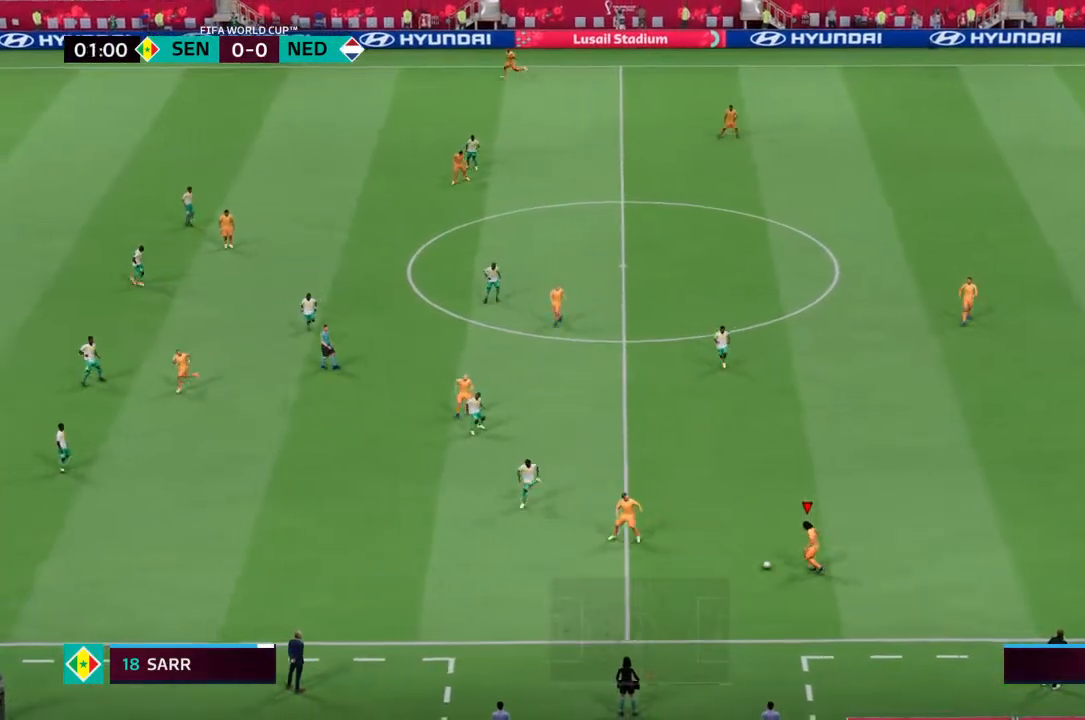
{"buttons": [], "left_stick": "up-left", "right_stick": "center", "events": []}
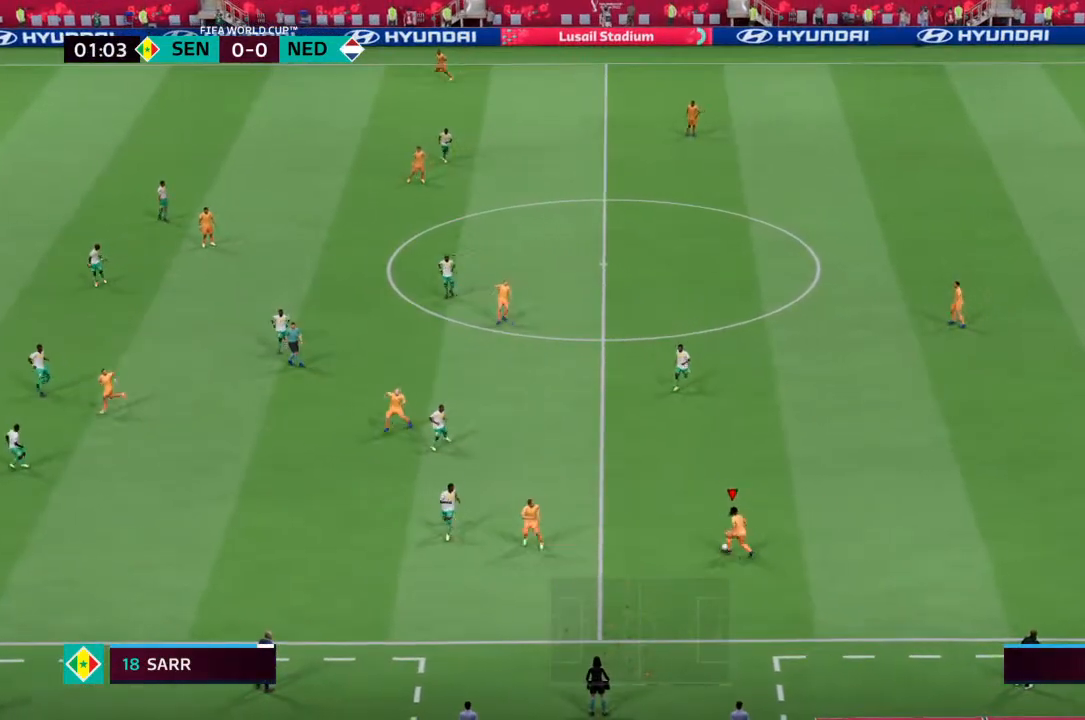
{"buttons": [], "left_stick": "up-left", "right_stick": "center", "events": []}
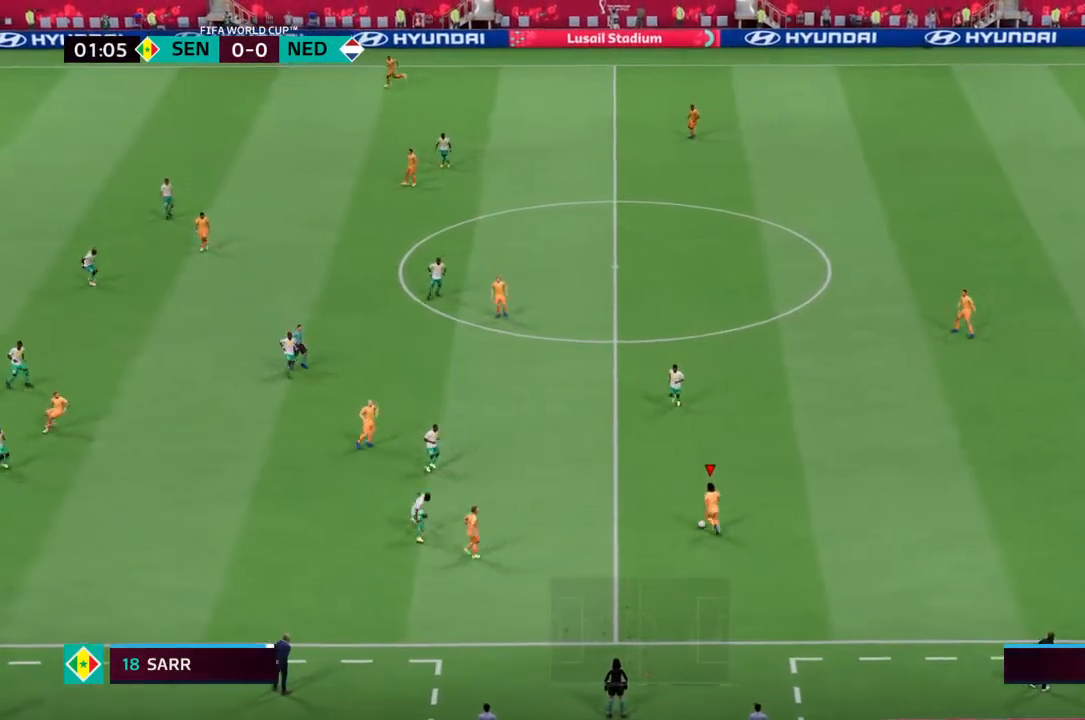
{"buttons": [], "left_stick": "right", "right_stick": "center", "events": [[200, "left_stick", "left"], [300, "left_stick", "down-left"], [433, "left_stick", "right"]]}
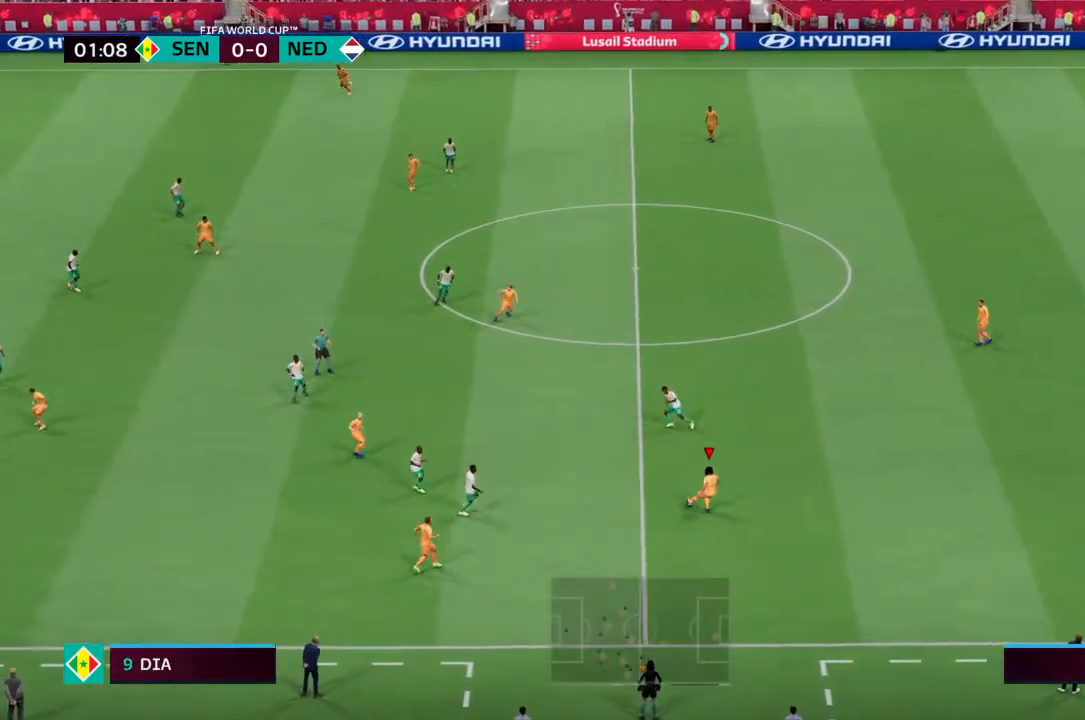
{"buttons": [], "left_stick": "up", "right_stick": "center", "events": [[67, "left_stick", "up-right"], [333, "CROSS", "down"], [333, "left_stick", "up"], [433, "CROSS", "up"]]}
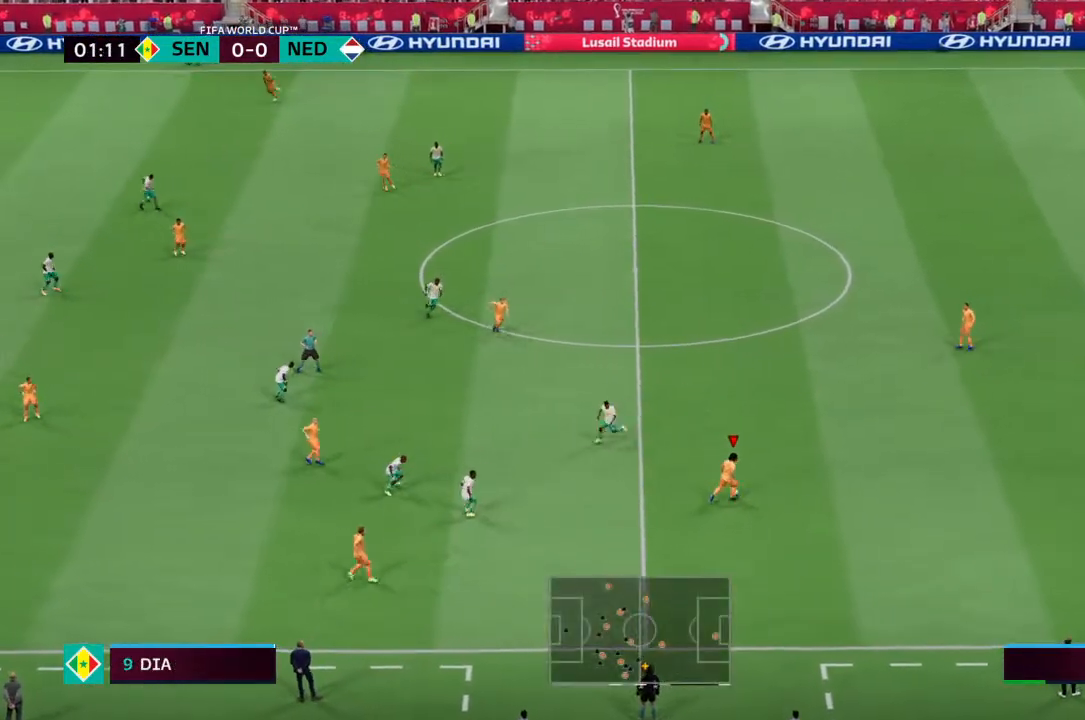
{"buttons": [], "left_stick": "center", "right_stick": "center", "events": [[300, "left_stick", "up-left"], [500, "left_stick", "center"]]}
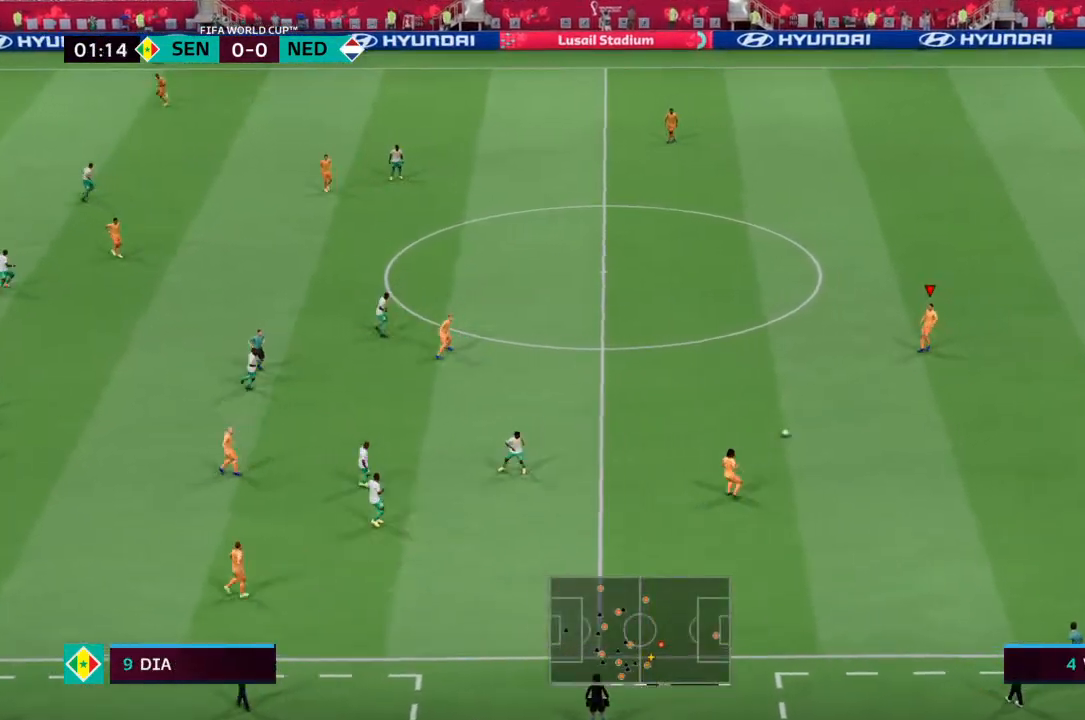
{"buttons": [], "left_stick": "up-left", "right_stick": "center", "events": [[200, "left_stick", "up-left"]]}
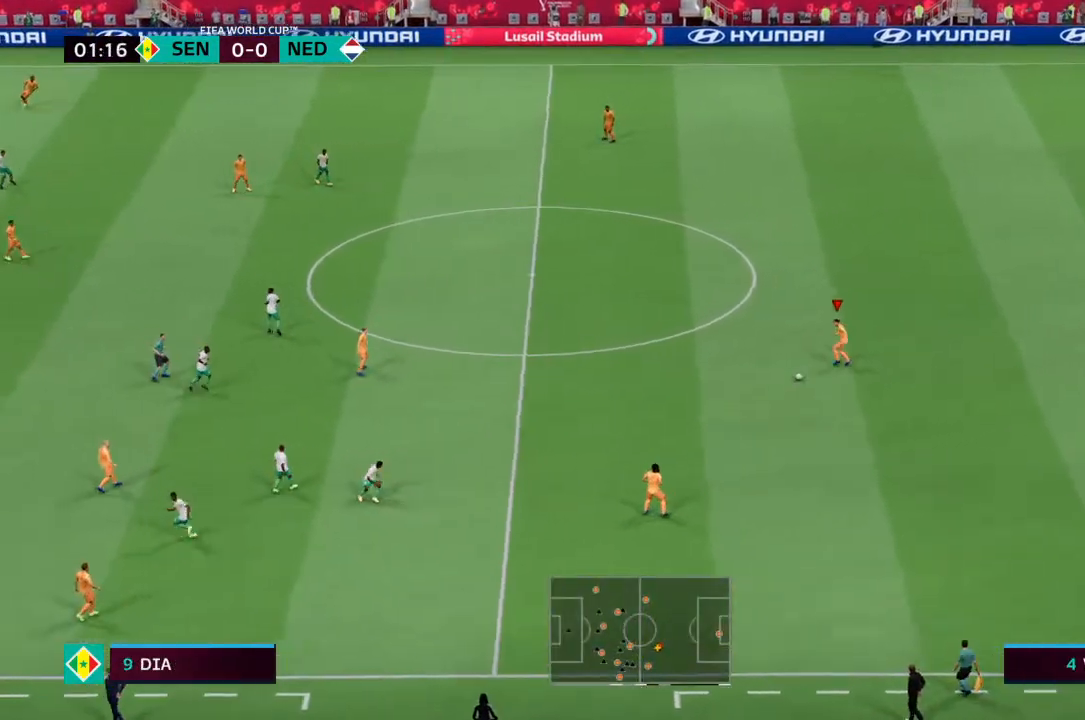
{"buttons": [], "left_stick": "up-left", "right_stick": "center", "events": []}
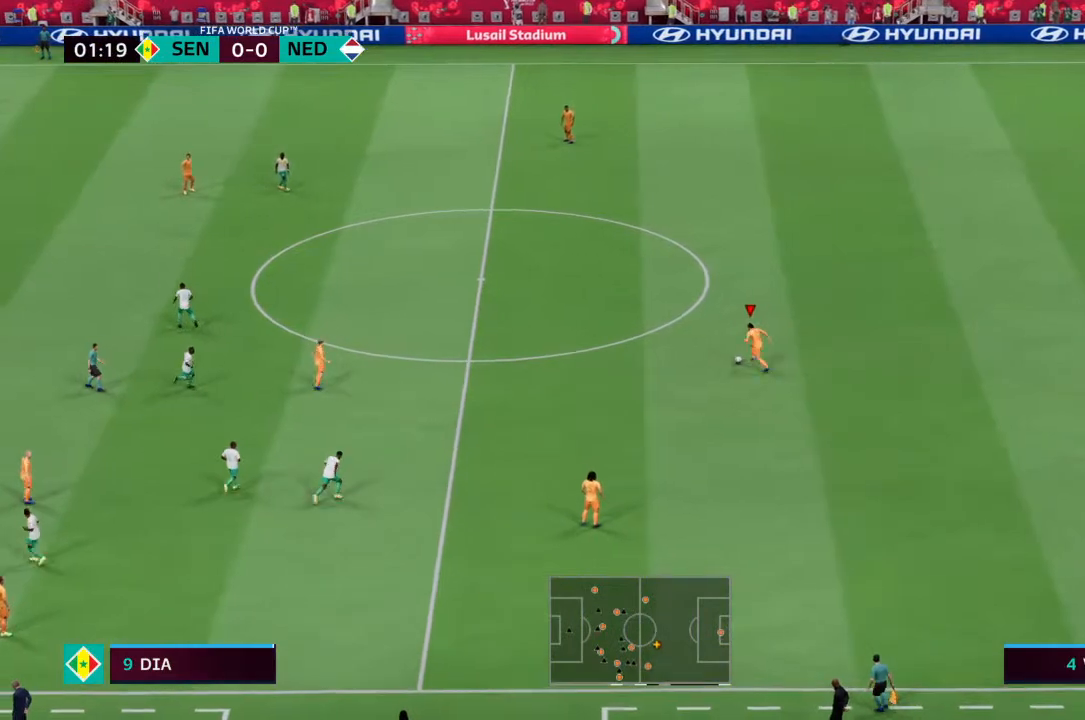
{"buttons": ["CROSS"], "left_stick": "up-left", "right_stick": "center", "events": [[267, "CROSS", "down"]]}
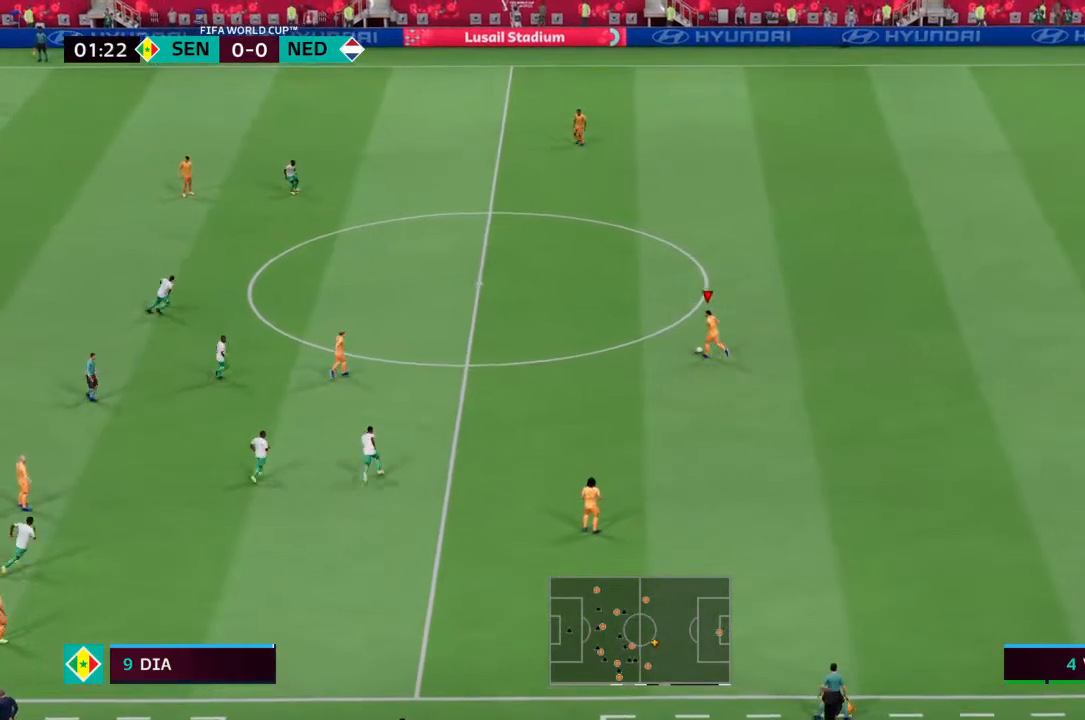
{"buttons": [], "left_stick": "up-left", "right_stick": "center", "events": [[133, "CROSS", "up"]]}
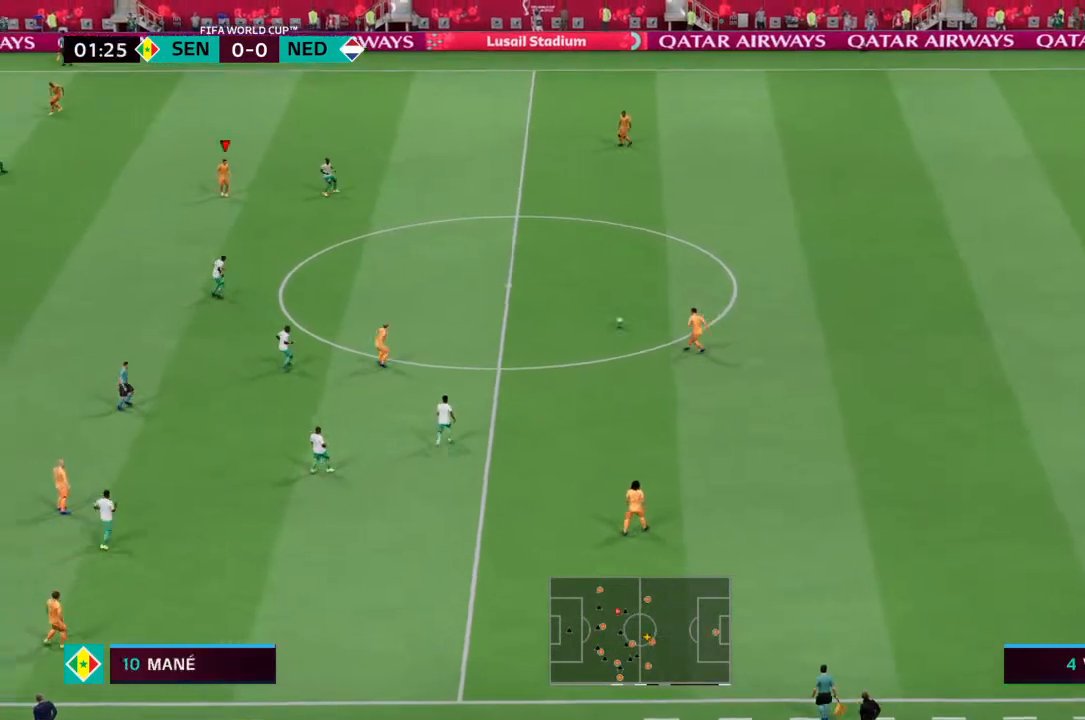
{"buttons": [], "left_stick": "center", "right_stick": "center", "events": [[67, "left_stick", "center"]]}
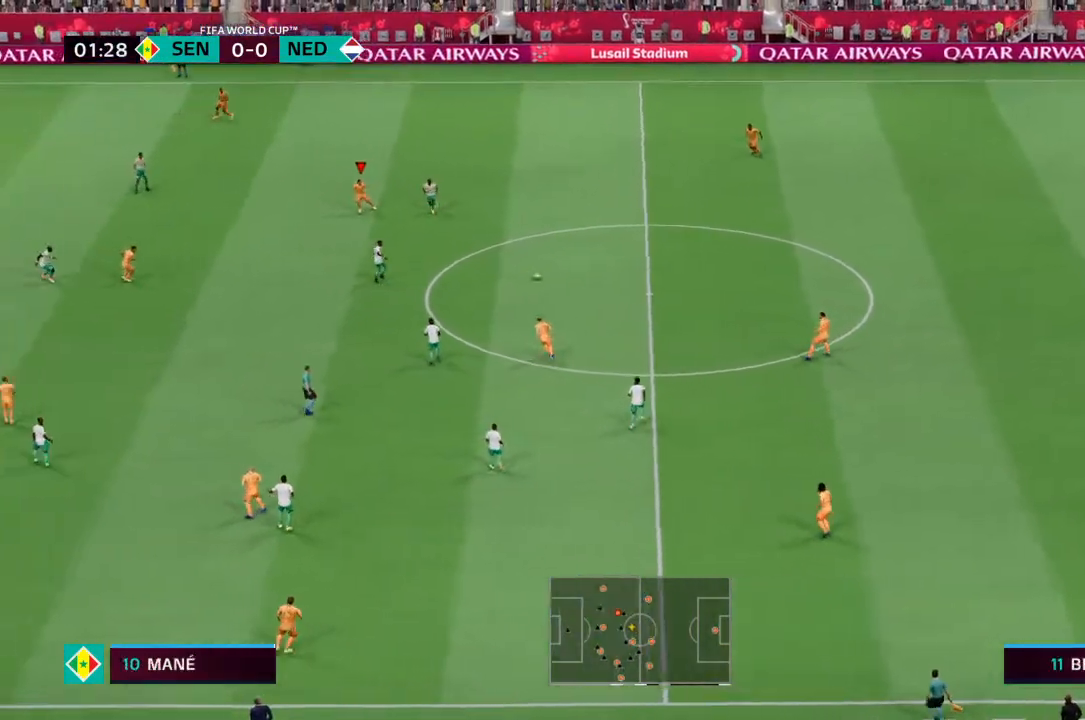
{"buttons": [], "left_stick": "down", "right_stick": "center", "events": [[400, "left_stick", "down"]]}
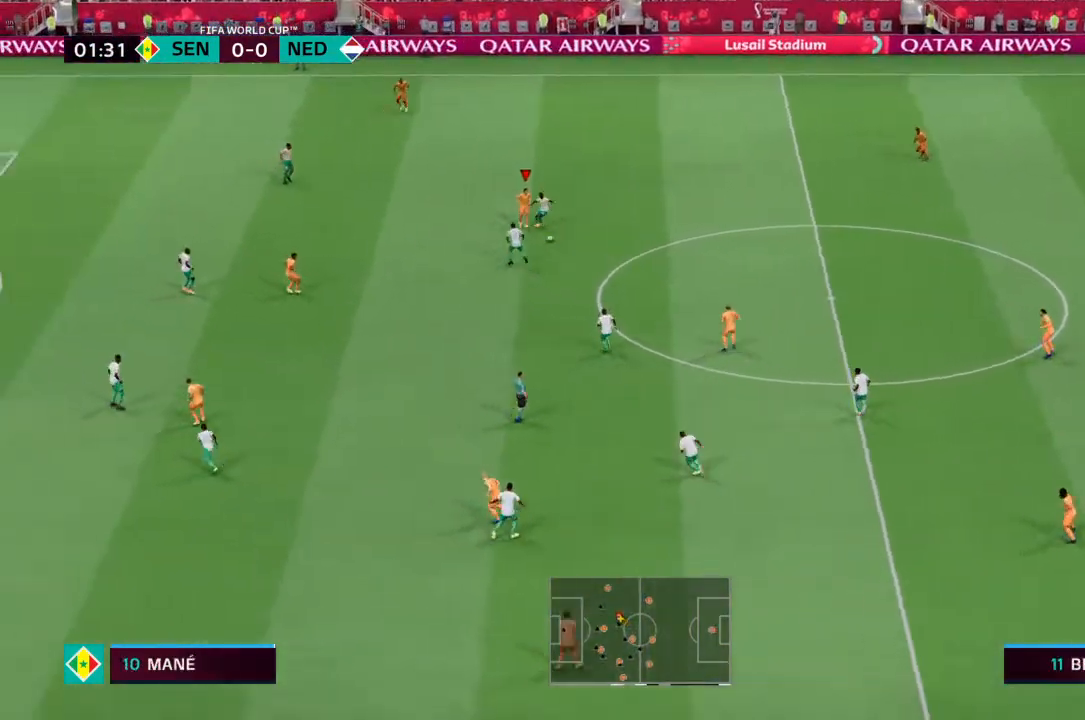
{"buttons": [], "left_stick": "down-right", "right_stick": "center", "events": [[100, "left_stick", "down-right"]]}
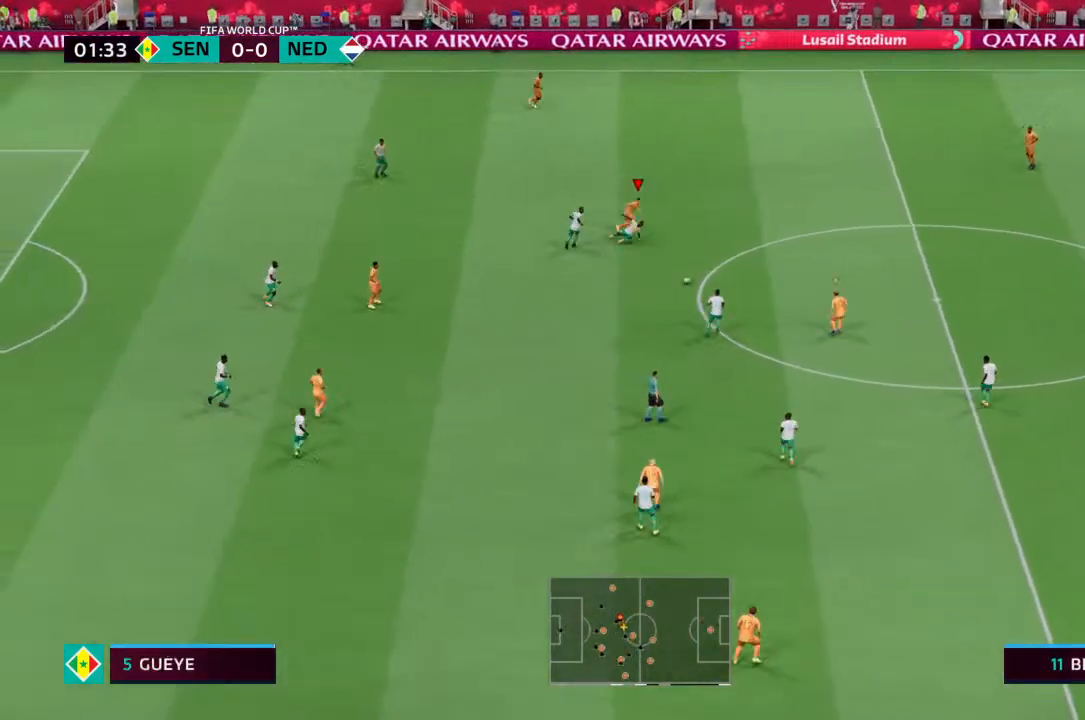
{"buttons": ["L1"], "left_stick": "up", "right_stick": "center", "events": [[100, "left_stick", "right"], [233, "left_stick", "up"], [500, "L1", "down"]]}
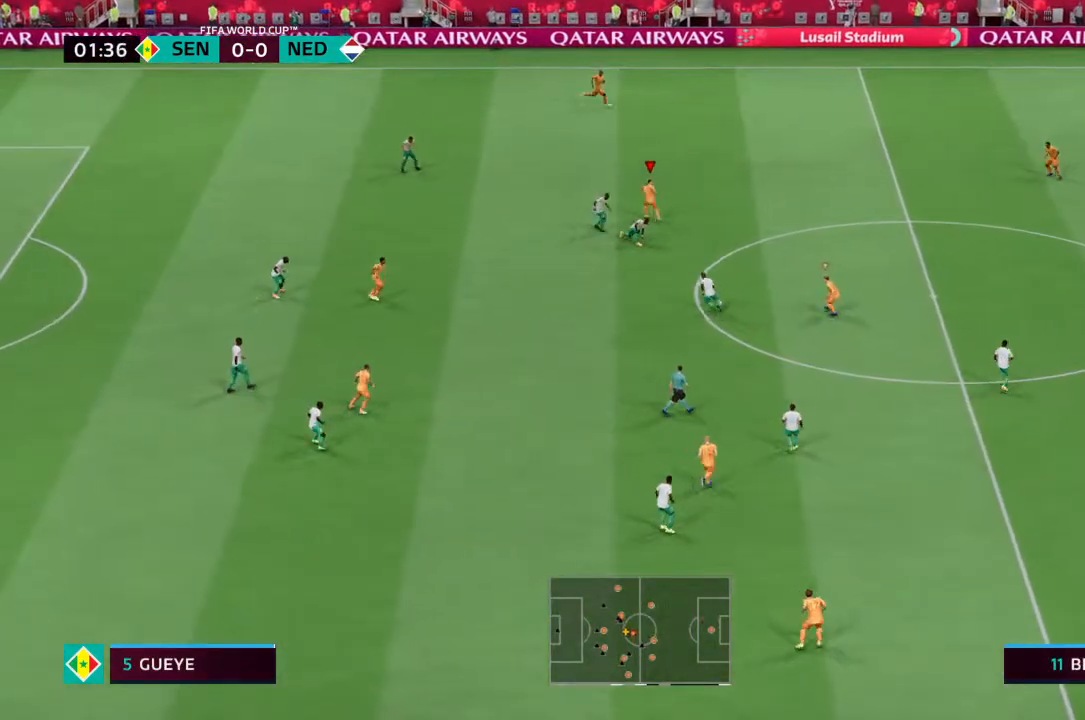
{"buttons": ["L2"], "left_stick": "up-right", "right_stick": "center", "events": [[100, "L1", "up"], [433, "left_stick", "up-right"], [467, "L2", "down"]]}
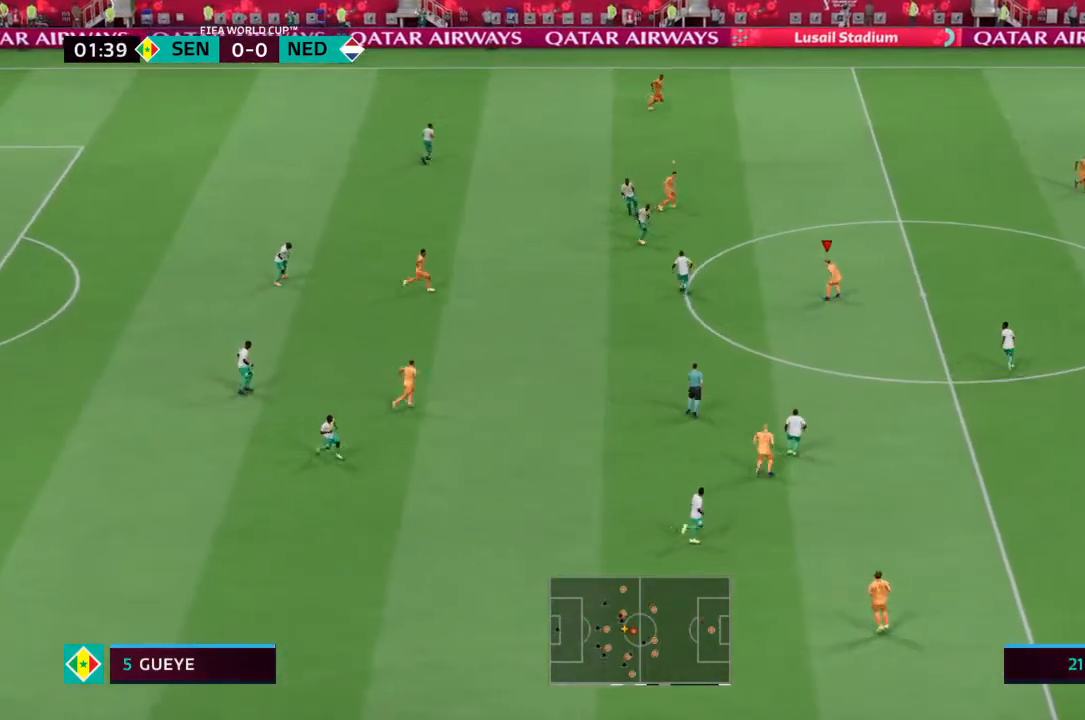
{"buttons": ["L2"], "left_stick": "up-right", "right_stick": "center", "events": []}
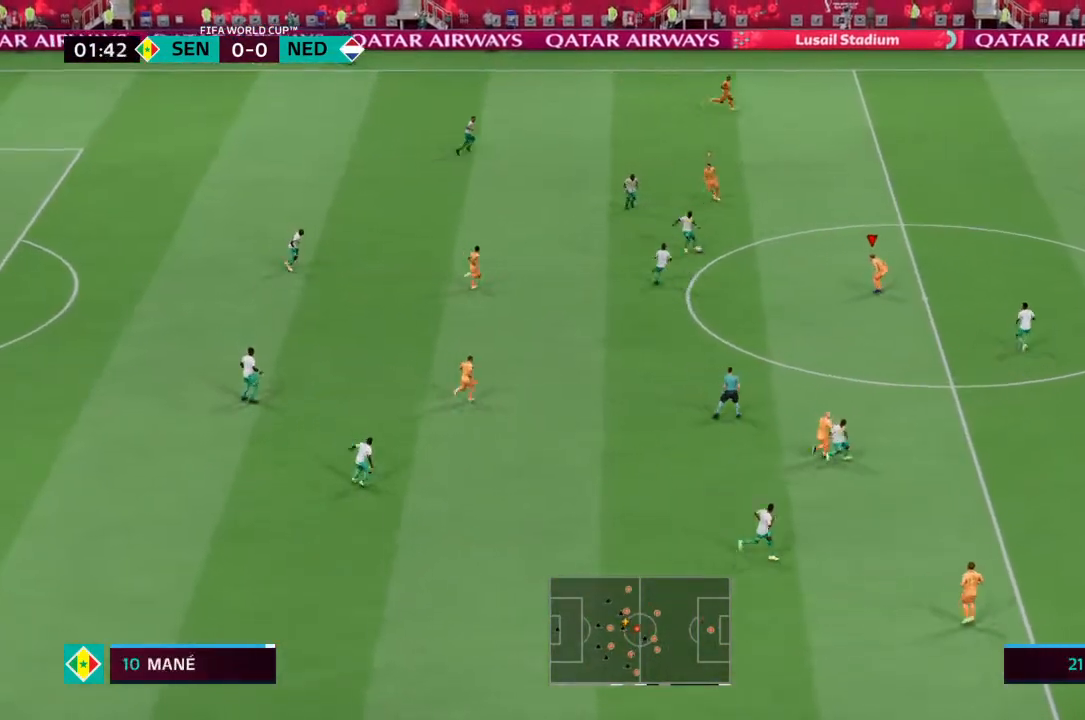
{"buttons": ["L2"], "left_stick": "up-right", "right_stick": "center", "events": [[200, "L2", "up"], [267, "L2", "down"]]}
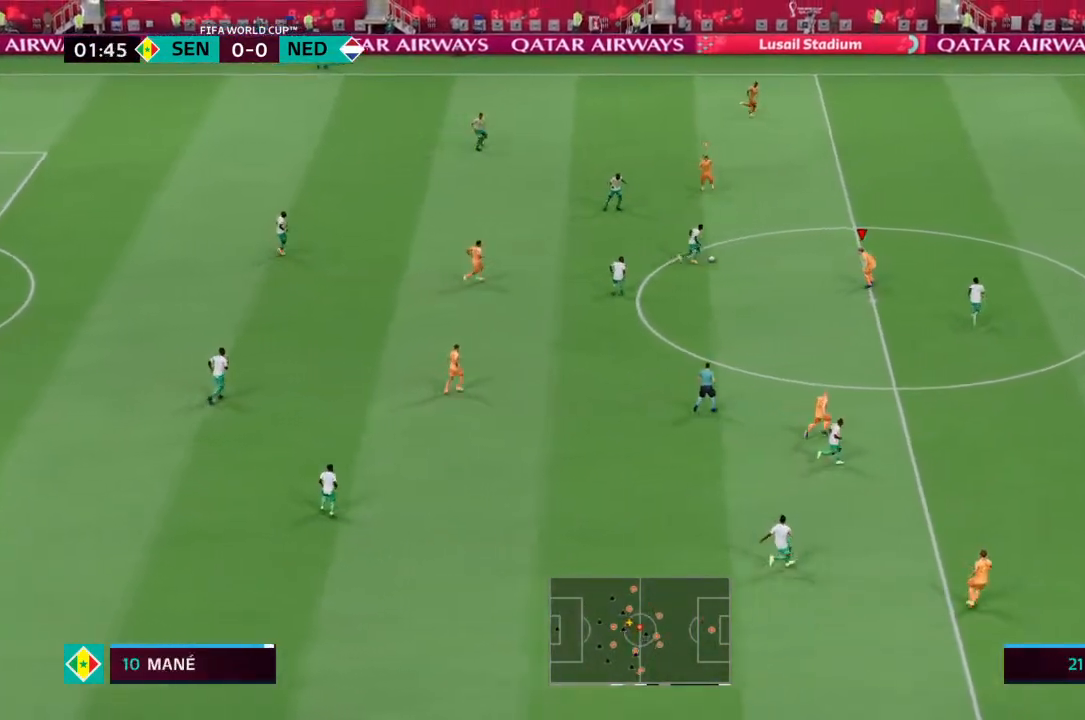
{"buttons": ["L2"], "left_stick": "up-left", "right_stick": "center", "events": [[33, "left_stick", "up-left"], [200, "R2", "down"], [500, "R2", "up"]]}
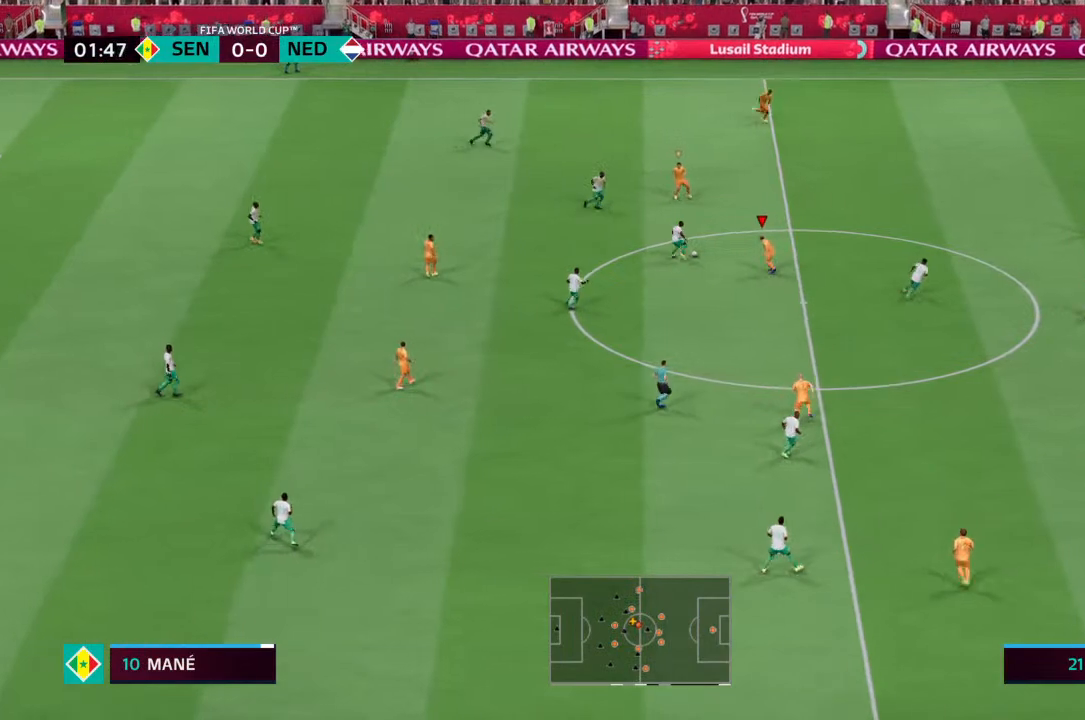
{"buttons": ["L2", "R2"], "left_stick": "up-right", "right_stick": "center", "events": [[200, "left_stick", "up"], [233, "R2", "down"], [300, "left_stick", "up-right"]]}
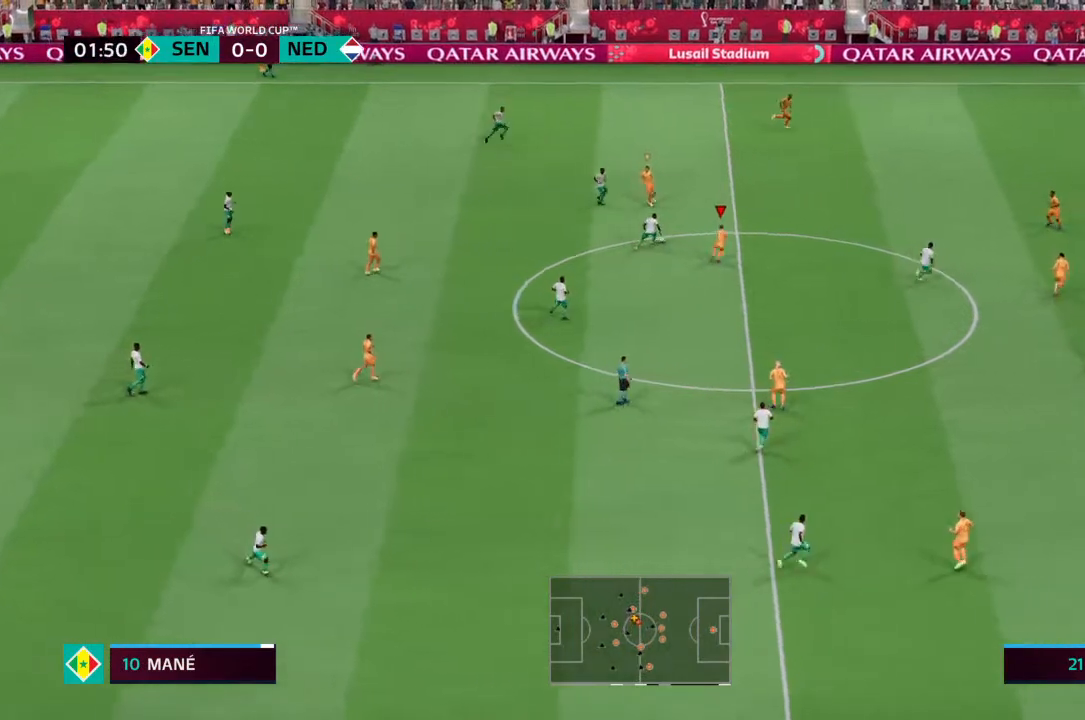
{"buttons": ["L2", "R2"], "left_stick": "up-right", "right_stick": "center", "events": []}
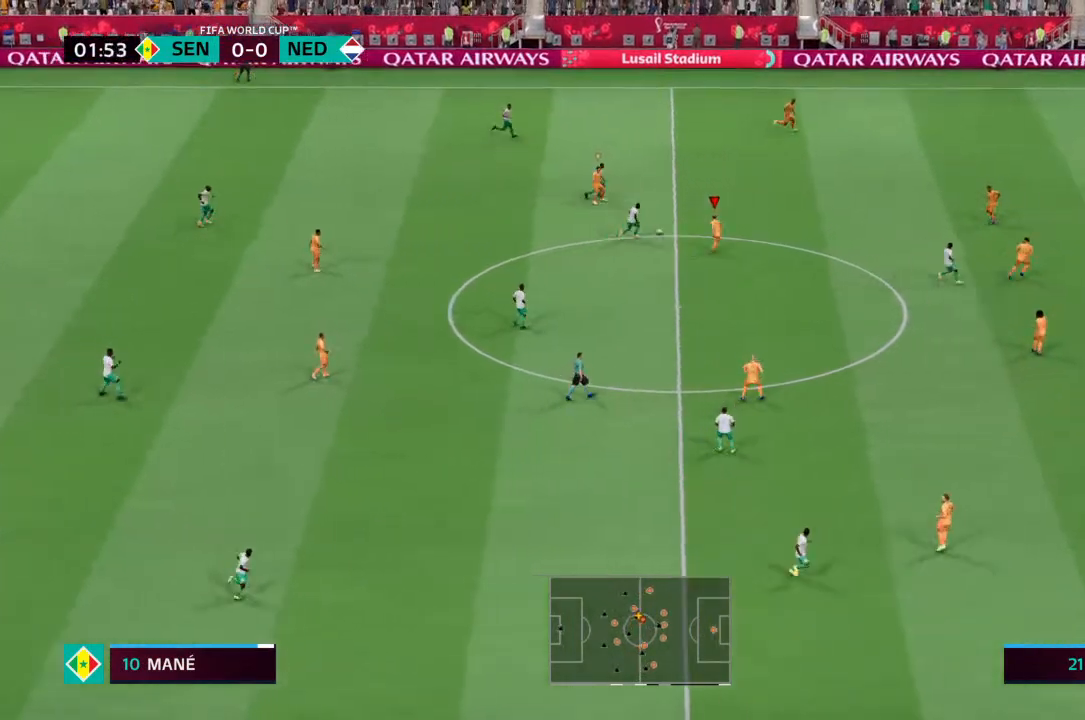
{"buttons": ["L2", "R2"], "left_stick": "up-right", "right_stick": "center", "events": []}
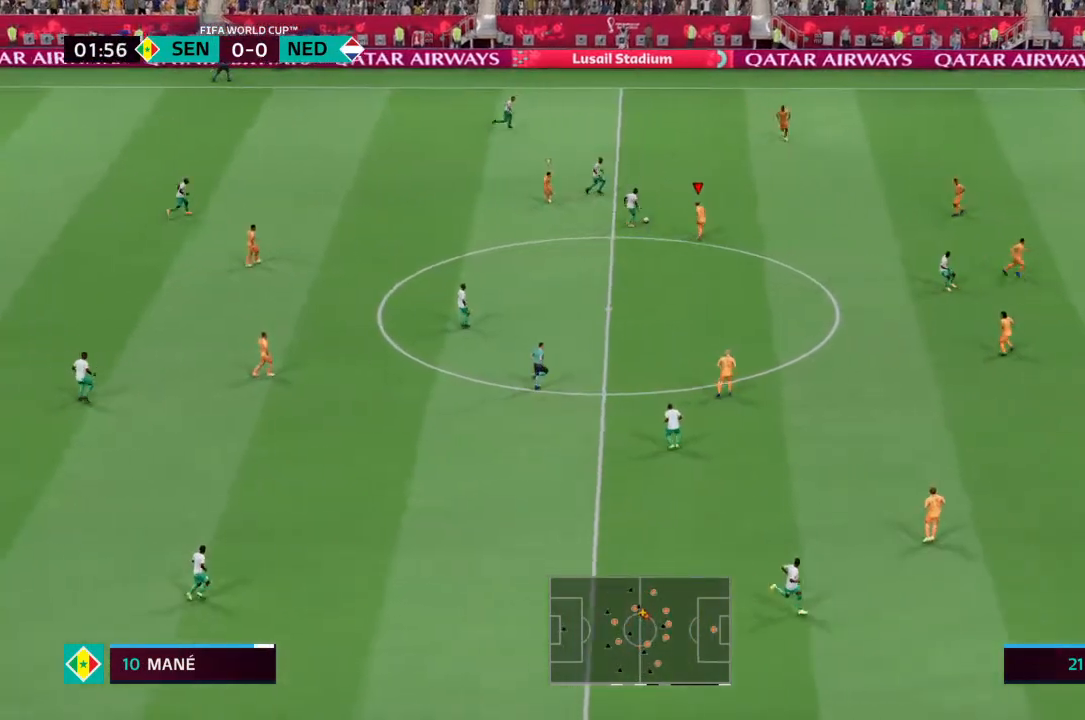
{"buttons": ["L2", "R2"], "left_stick": "up-right", "right_stick": "center", "events": [[67, "left_stick", "up"], [267, "left_stick", "up-right"]]}
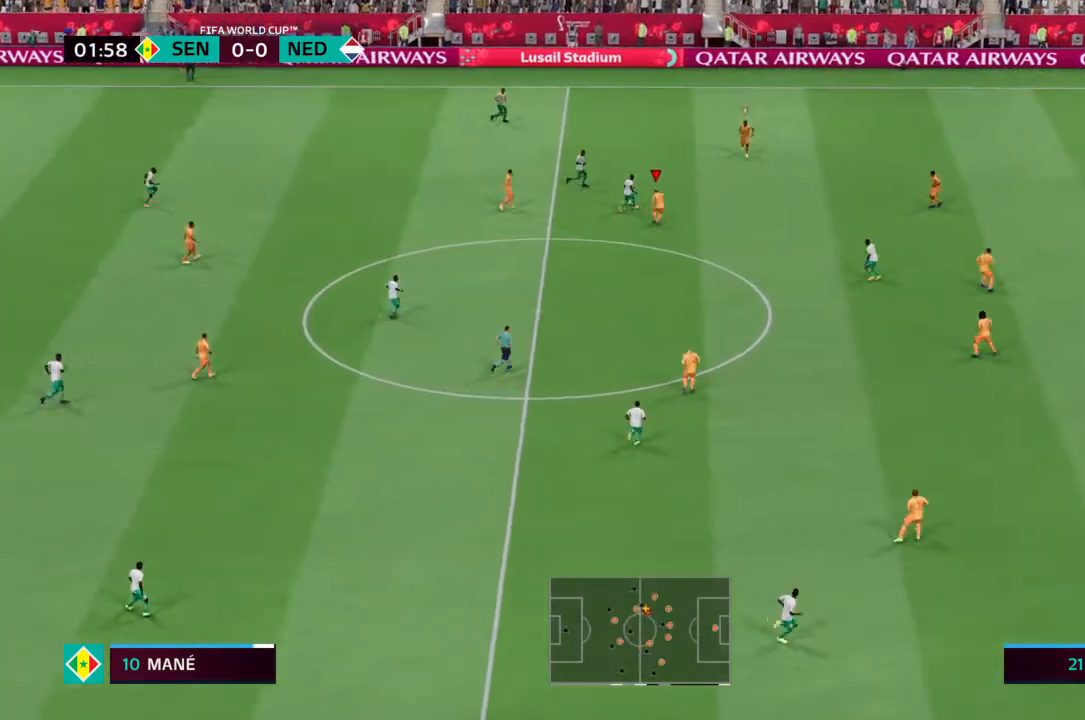
{"buttons": ["L2", "R2"], "left_stick": "right", "right_stick": "center", "events": [[467, "left_stick", "right"]]}
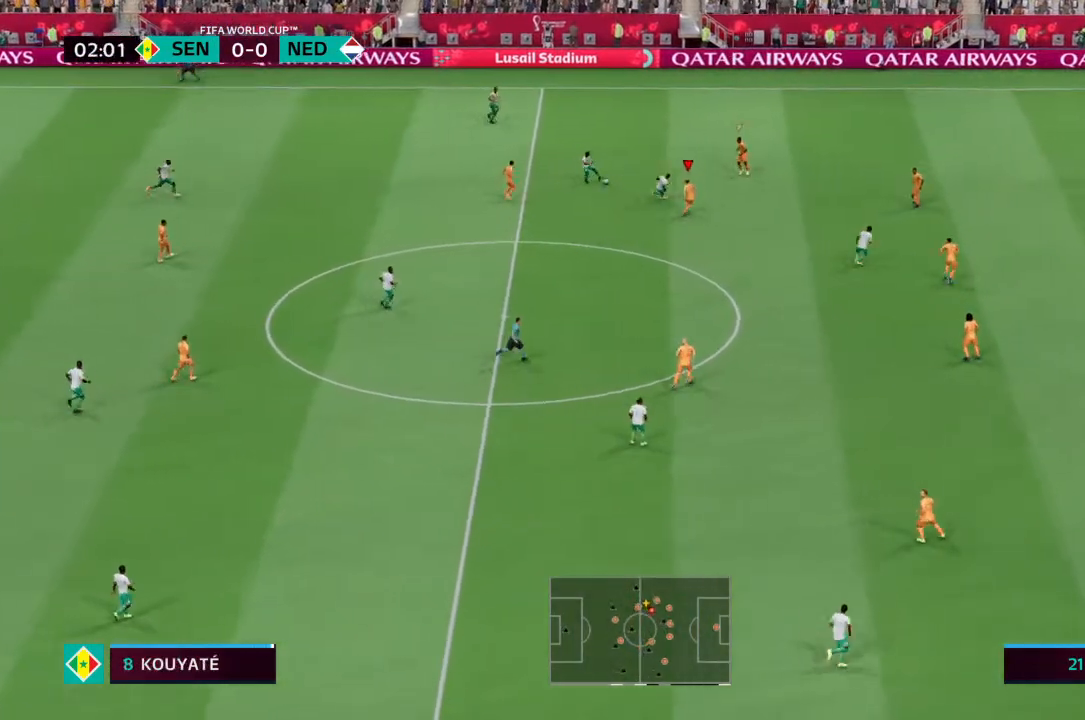
{"buttons": ["L2", "R2"], "left_stick": "up", "right_stick": "center", "events": [[33, "R2", "up"], [33, "left_stick", "down-right"], [100, "L2", "up"], [167, "L1", "down"], [167, "left_stick", "up-right"], [267, "L1", "up"], [400, "L2", "down"], [433, "R2", "down"], [467, "left_stick", "up"]]}